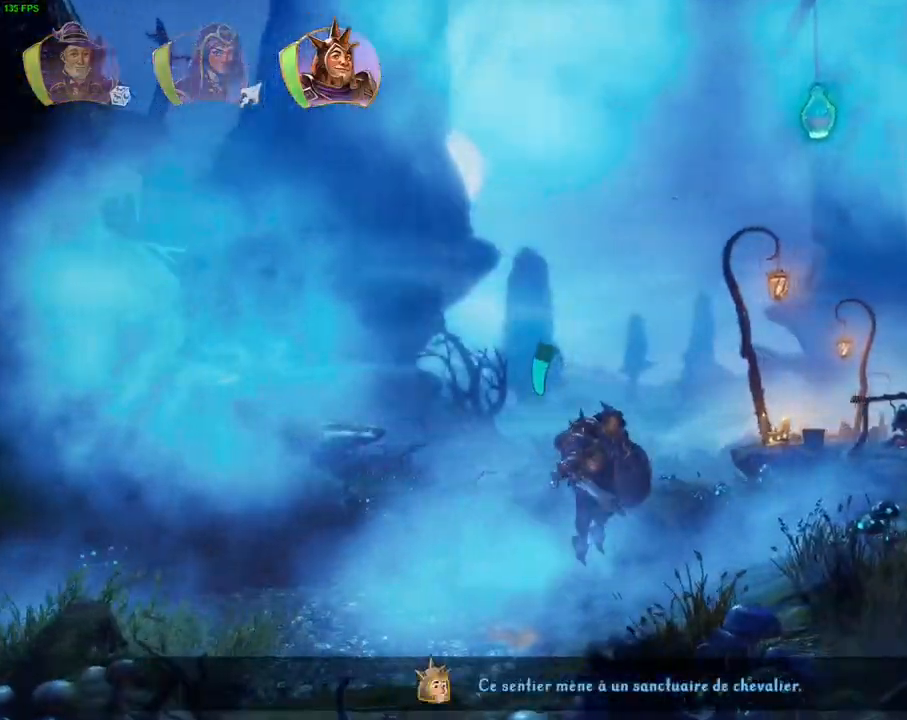
Gameplay with a controller (PlayStation layout); each line is a JSON object with the inputs held at the frame after it (dt_ms = milliseconds from this image to that frame). "events" lists button and stick changes between this image and that frame as [ms after this image, input, new state], when the widget could be followed in between.
{"dt_ms": 500, "buttons": [], "left_stick": "right", "right_stick": "center", "events": [[233, "CROSS", "up"]]}
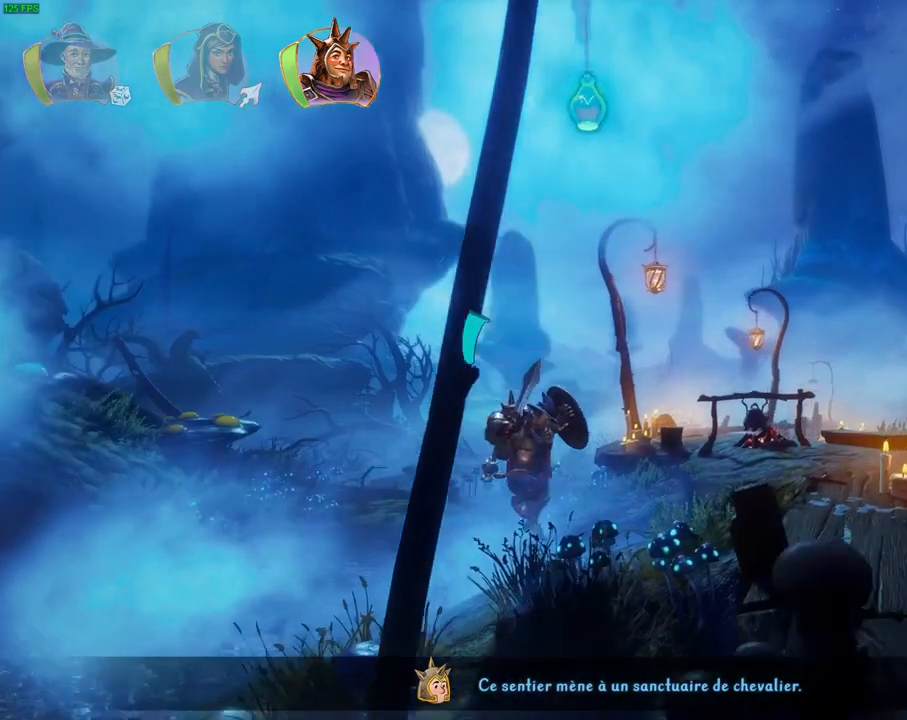
{"dt_ms": 500, "buttons": [], "left_stick": "right", "right_stick": "center", "events": []}
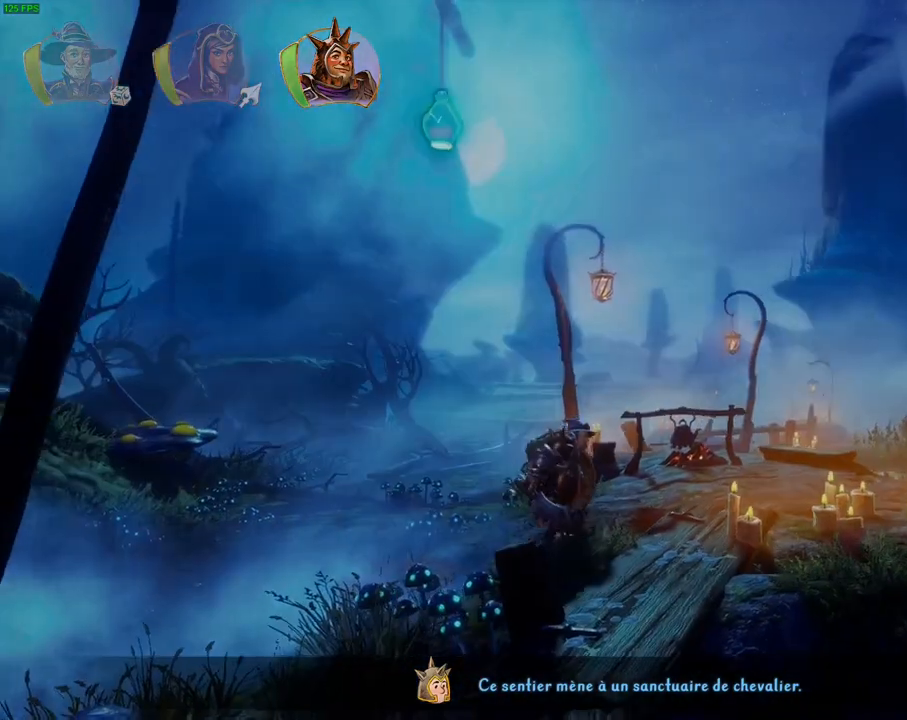
{"dt_ms": 500, "buttons": [], "left_stick": "center", "right_stick": "center", "events": [[500, "left_stick", "center"]]}
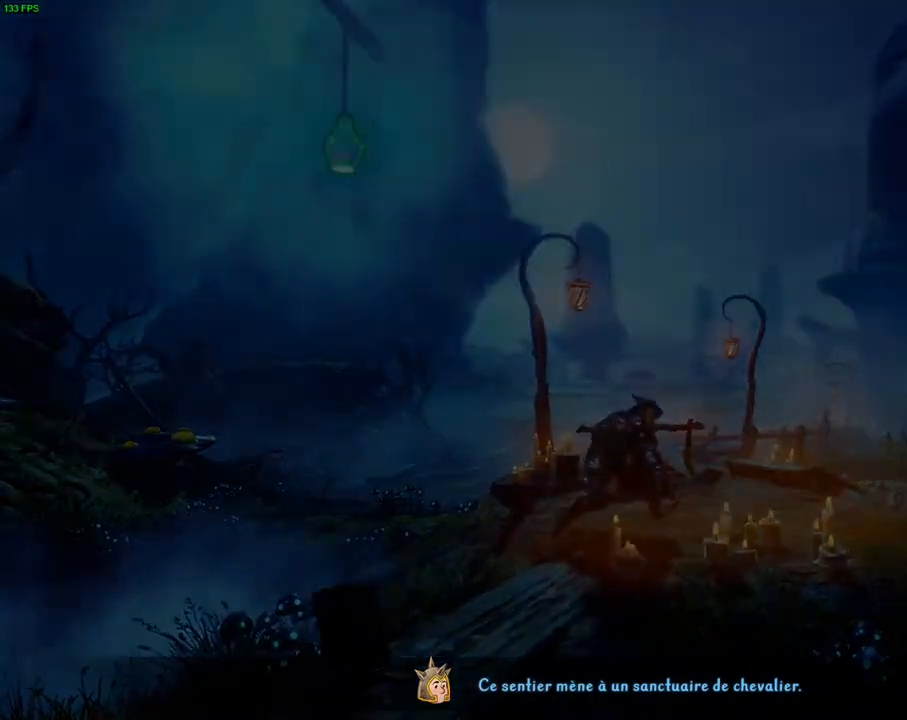
{"dt_ms": 500, "buttons": [], "left_stick": "center", "right_stick": "center", "events": []}
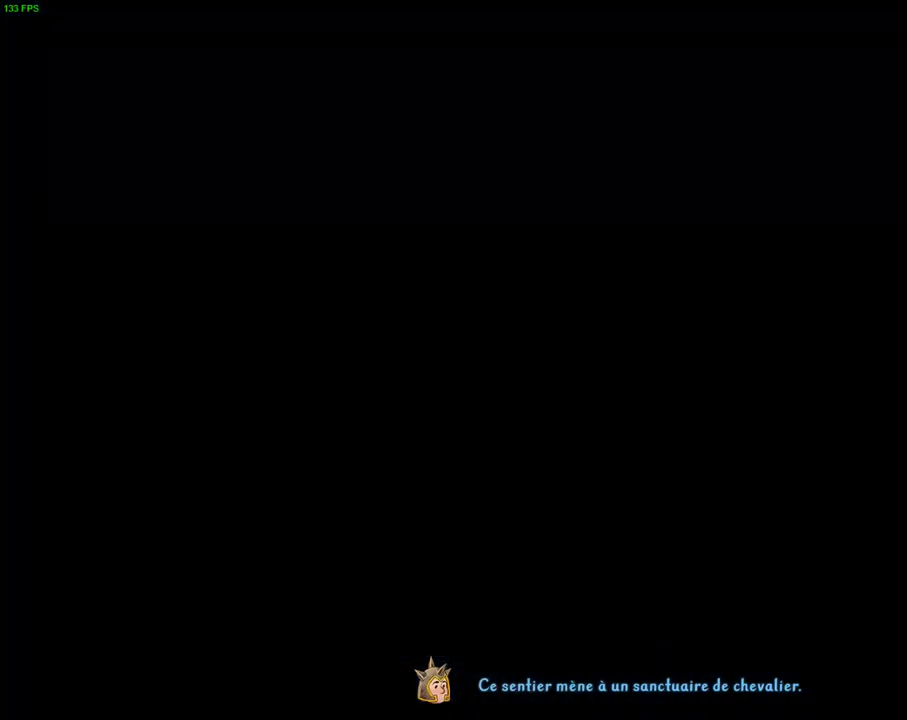
{"dt_ms": 500, "buttons": [], "left_stick": "center", "right_stick": "center", "events": []}
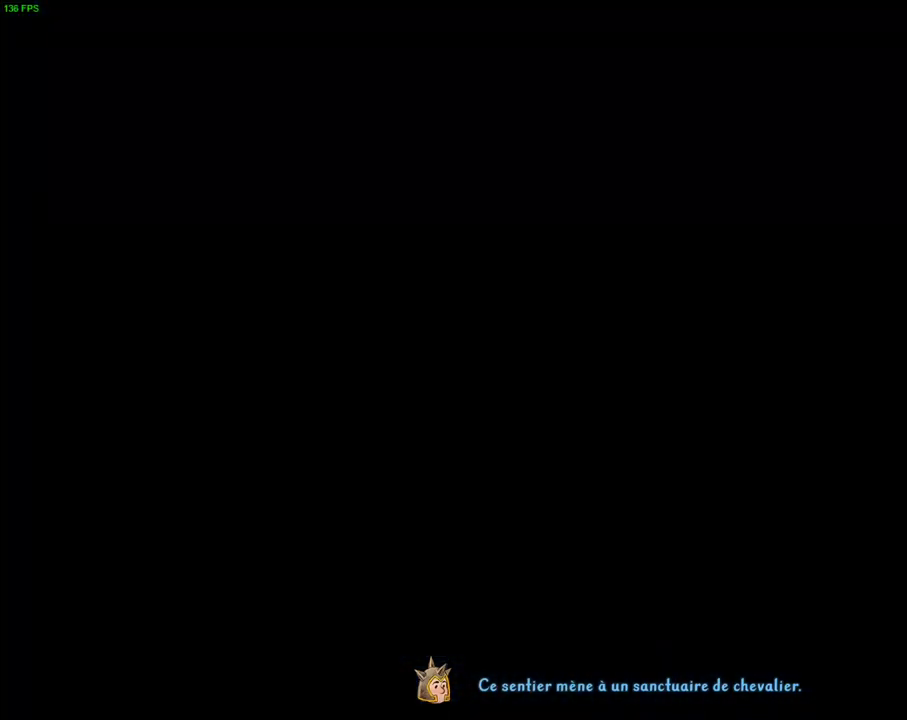
{"dt_ms": 500, "buttons": ["CROSS"], "left_stick": "center", "right_stick": "center", "events": [[350, "CROSS", "down"]]}
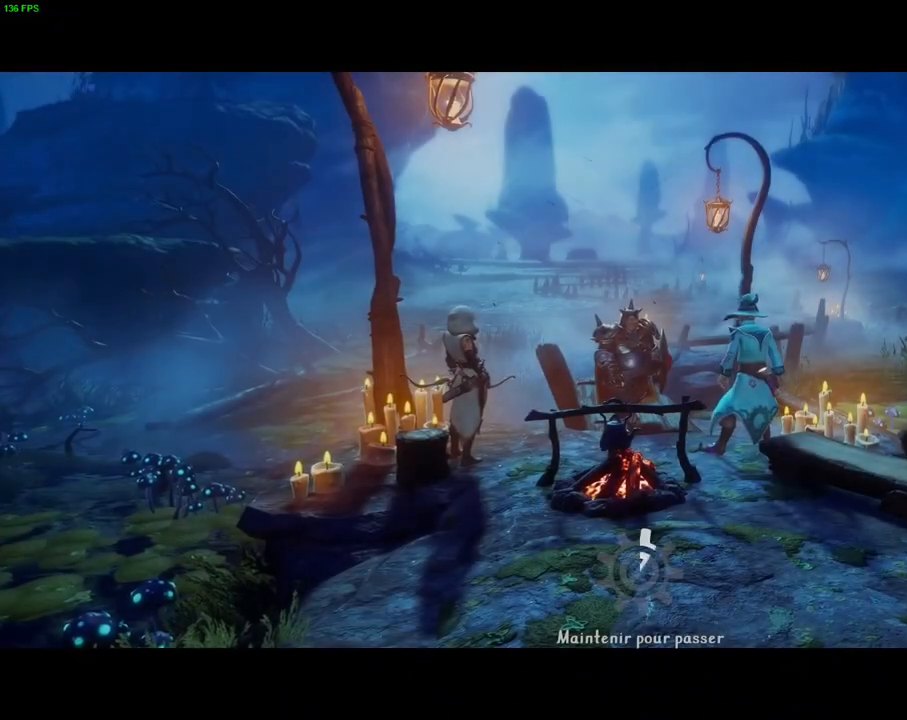
{"dt_ms": 1000, "buttons": ["CROSS"], "left_stick": "center", "right_stick": "center", "events": [[733, "HOME", "down"], [867, "HOME", "up"]]}
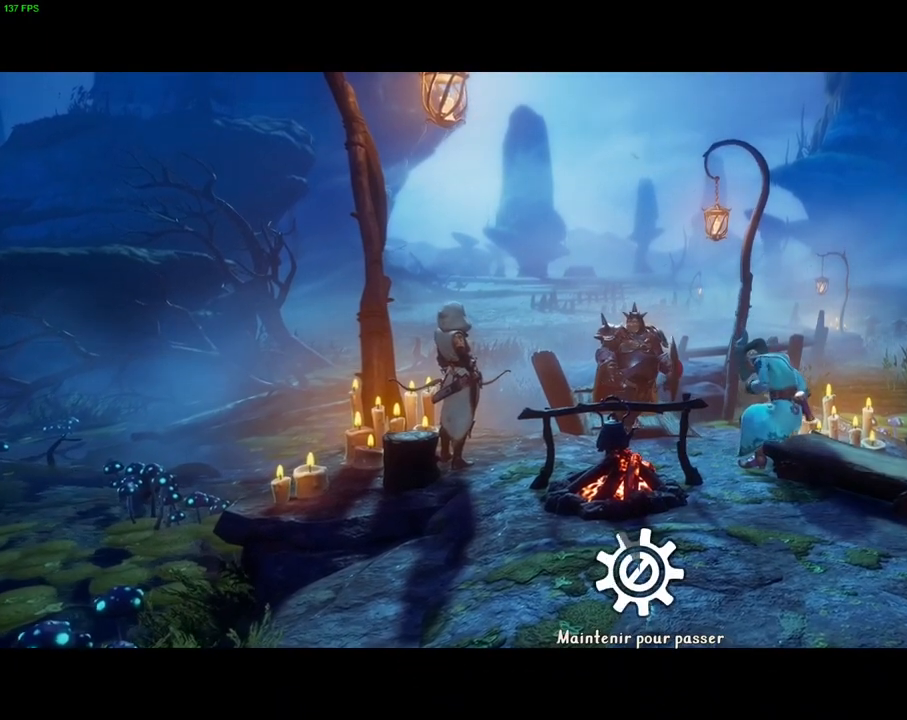
{"dt_ms": 500, "buttons": ["CROSS"], "left_stick": "center", "right_stick": "center", "events": []}
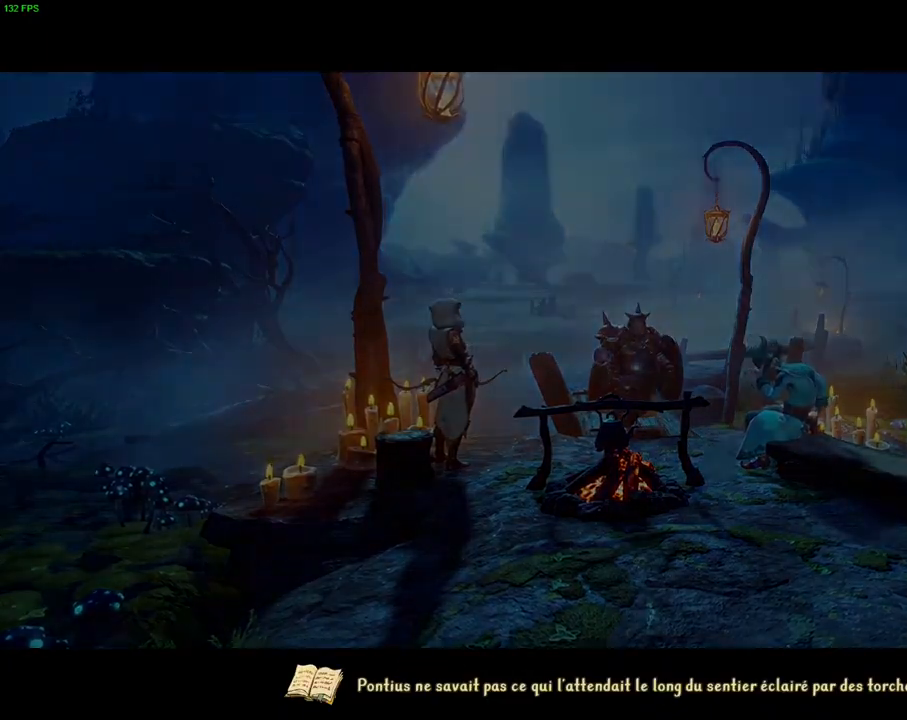
{"dt_ms": 1000, "buttons": [], "left_stick": "right", "right_stick": "center", "events": [[117, "left_stick", "right"], [250, "CROSS", "up"], [533, "TRIANGLE", "down"], [633, "TRIANGLE", "up"]]}